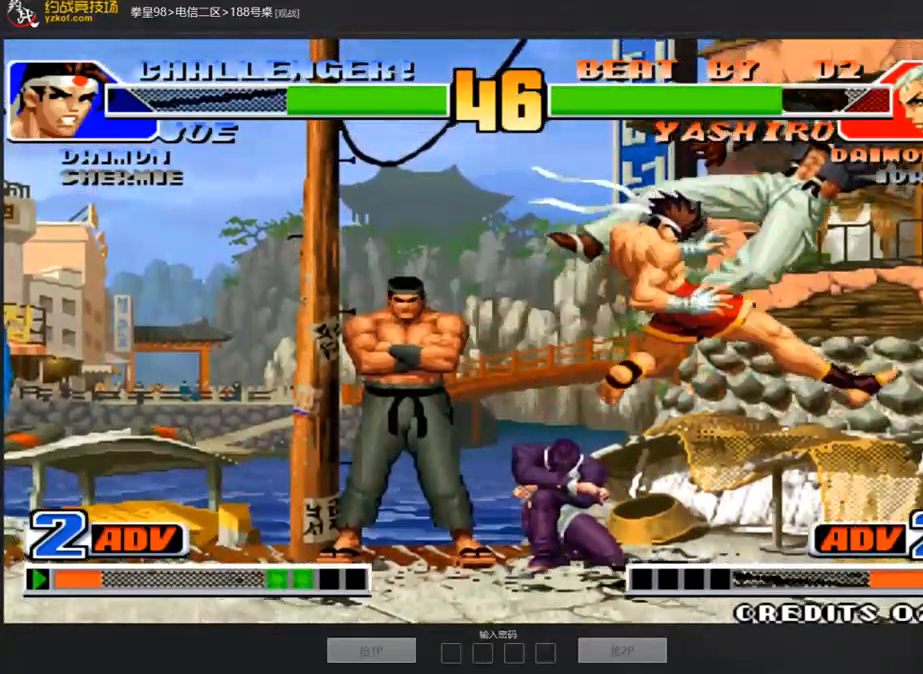
Gameplay with a controller (arcade stick); each line is a JSON object with the inputs held at the frame after it. "events" lists button and stick changes between this image and that frame as [ms after this image, input, new state], when the widget could be followed in between. Not read: L3 R3.
{"buttons": [], "left_stick": "up-right", "events": [[50, "left_stick", "center"], [67, "A", "down"], [117, "A", "up"], [167, "A", "down"], [234, "A", "up"], [268, "left_stick", "down"], [385, "left_stick", "up-right"], [435, "D", "down"], [502, "D", "up"]]}
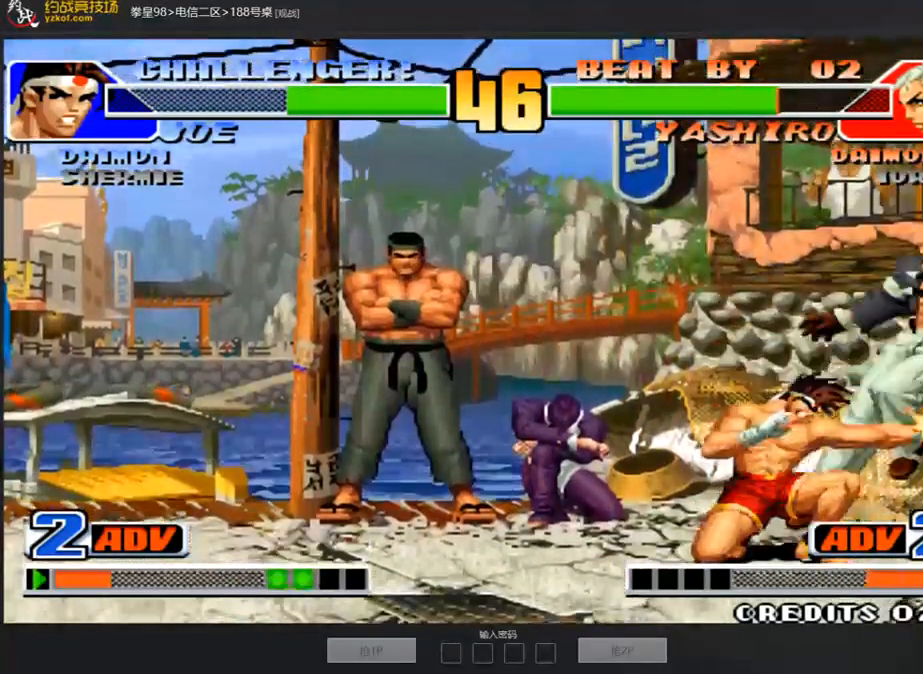
{"buttons": [], "left_stick": "up-right", "events": [[134, "A", "down"], [402, "A", "up"]]}
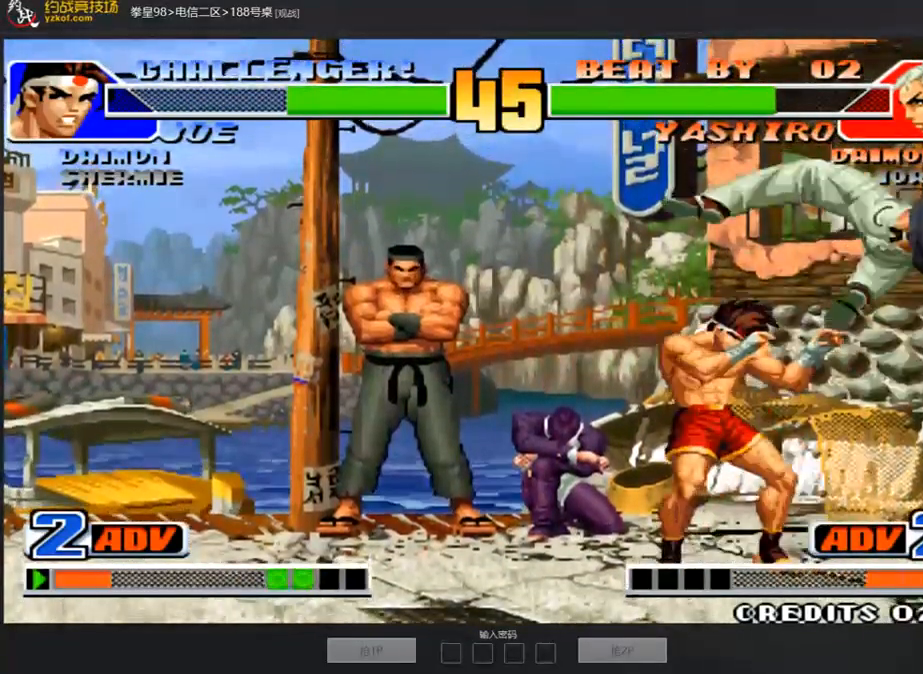
{"buttons": ["C"], "left_stick": "down-right", "events": [[118, "left_stick", "down-right"], [168, "C", "down"], [302, "C", "up"], [486, "C", "down"]]}
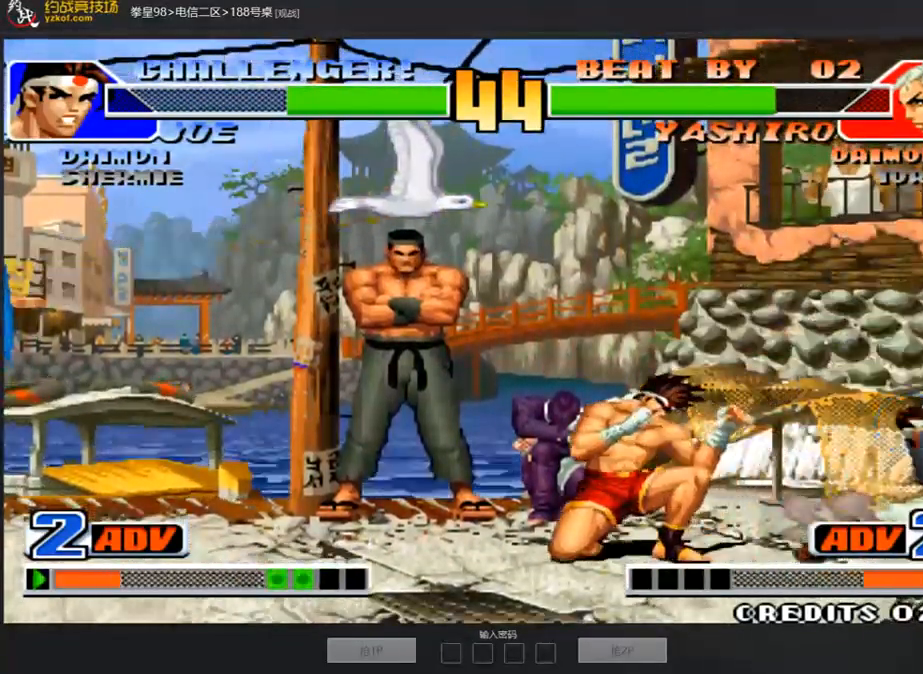
{"buttons": [], "left_stick": "up-right", "events": [[100, "C", "up"], [134, "A", "down"], [134, "left_stick", "left"], [251, "A", "up"], [452, "left_stick", "up-right"]]}
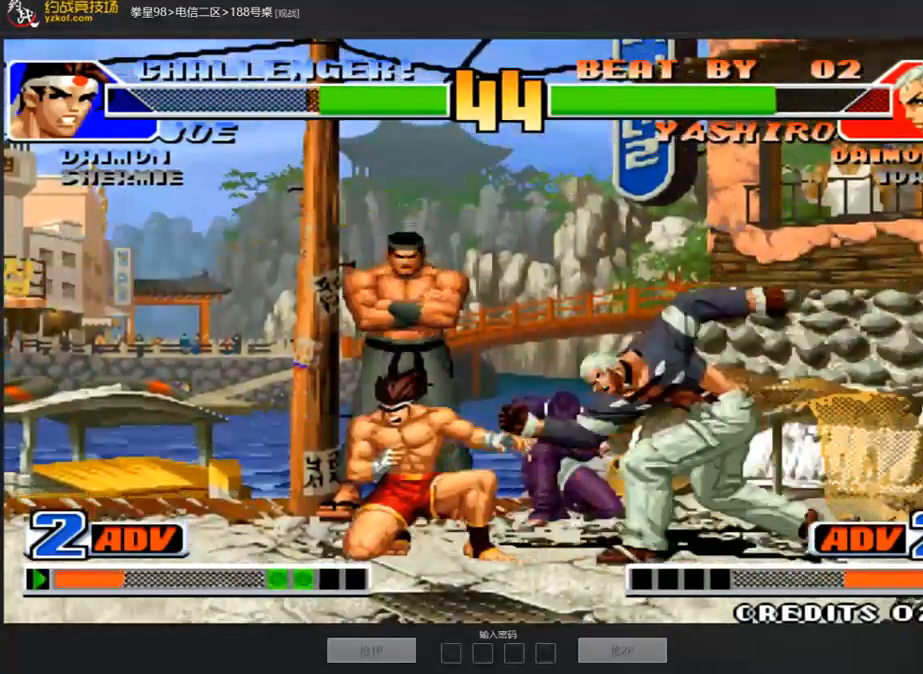
{"buttons": ["A", "C"], "left_stick": "down-right", "events": [[17, "left_stick", "down"], [84, "B", "down"], [84, "left_stick", "left"], [234, "left_stick", "center"], [285, "B", "up"], [352, "A", "down"], [352, "left_stick", "down-right"], [419, "A", "up"], [486, "A", "down"], [486, "C", "down"]]}
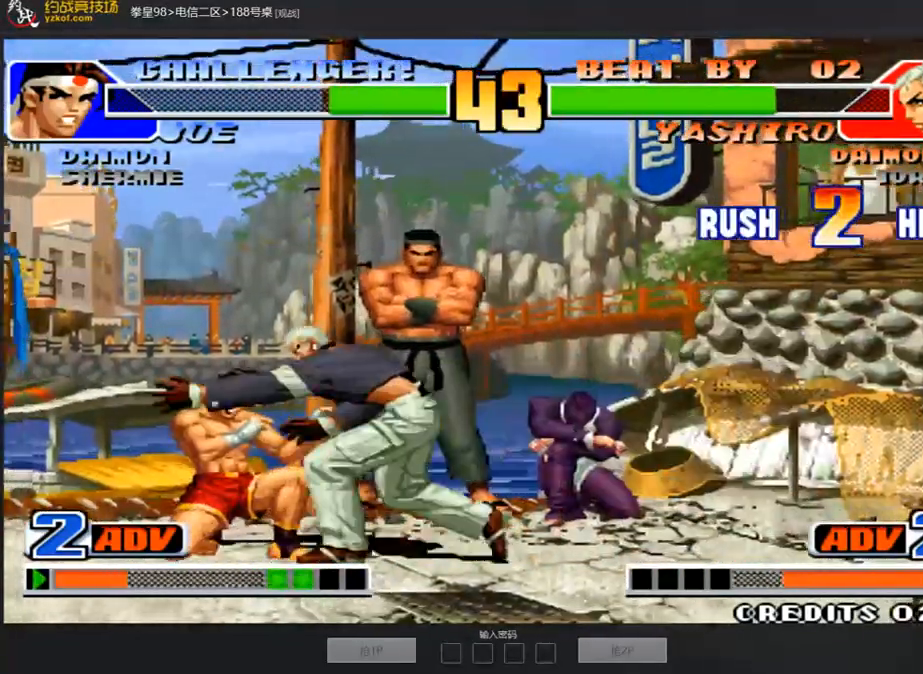
{"buttons": [], "left_stick": "center", "events": [[33, "C", "up"], [67, "B", "down"], [67, "C", "down"], [217, "left_stick", "down"], [318, "A", "up"], [318, "B", "up"], [318, "C", "up"], [318, "left_stick", "center"]]}
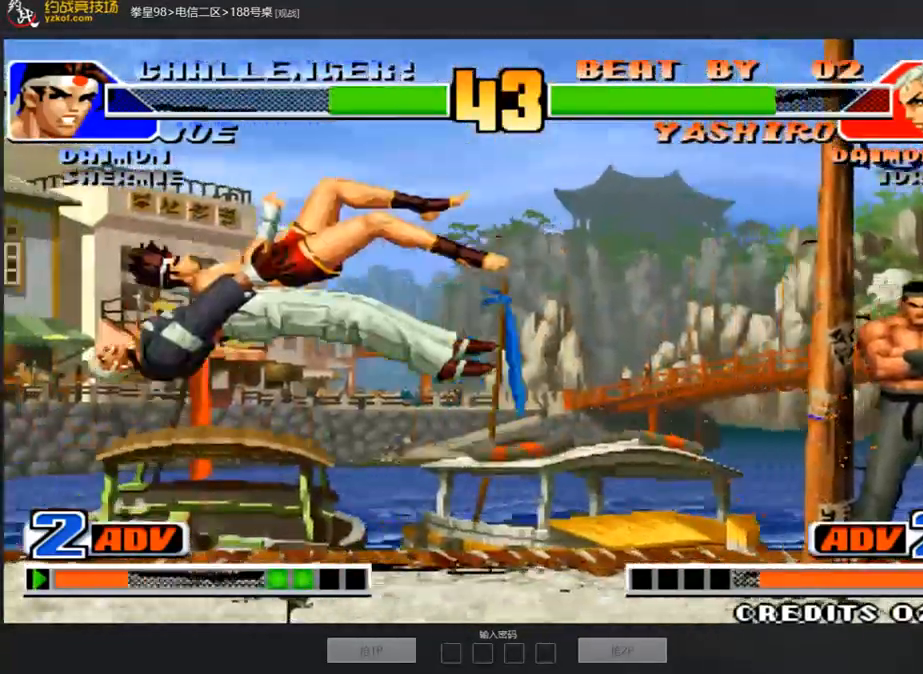
{"buttons": ["A", "B", "C"], "left_stick": "center", "events": [[100, "A", "down"], [100, "B", "down"], [100, "C", "down"], [151, "A", "up"], [151, "B", "up"], [167, "C", "up"], [218, "A", "down"], [234, "B", "down"], [234, "C", "down"]]}
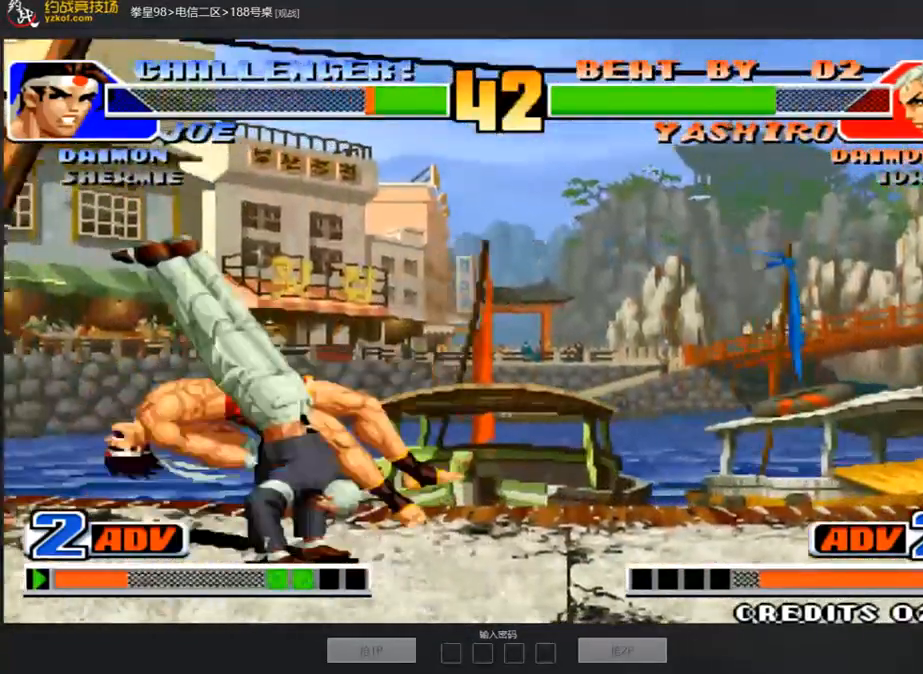
{"buttons": [], "left_stick": "left", "events": [[50, "B", "up"], [50, "C", "up"], [67, "A", "up"], [318, "left_stick", "left"], [402, "left_stick", "center"], [452, "left_stick", "left"]]}
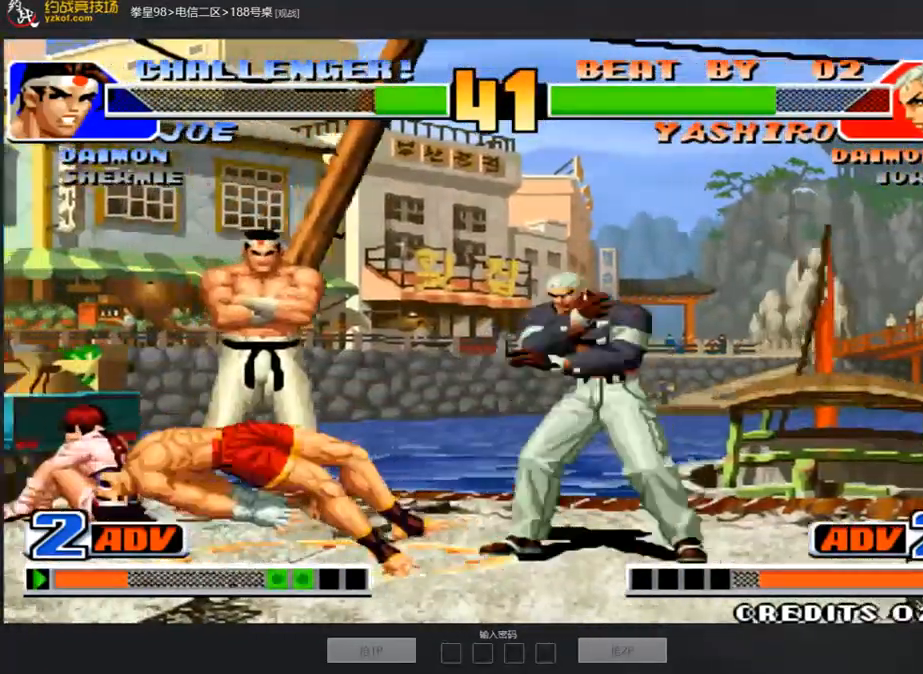
{"buttons": [], "left_stick": "down-right", "events": [[134, "left_stick", "center"], [284, "C", "down"], [351, "A", "down"], [418, "C", "up"], [468, "A", "up"], [485, "left_stick", "down-right"]]}